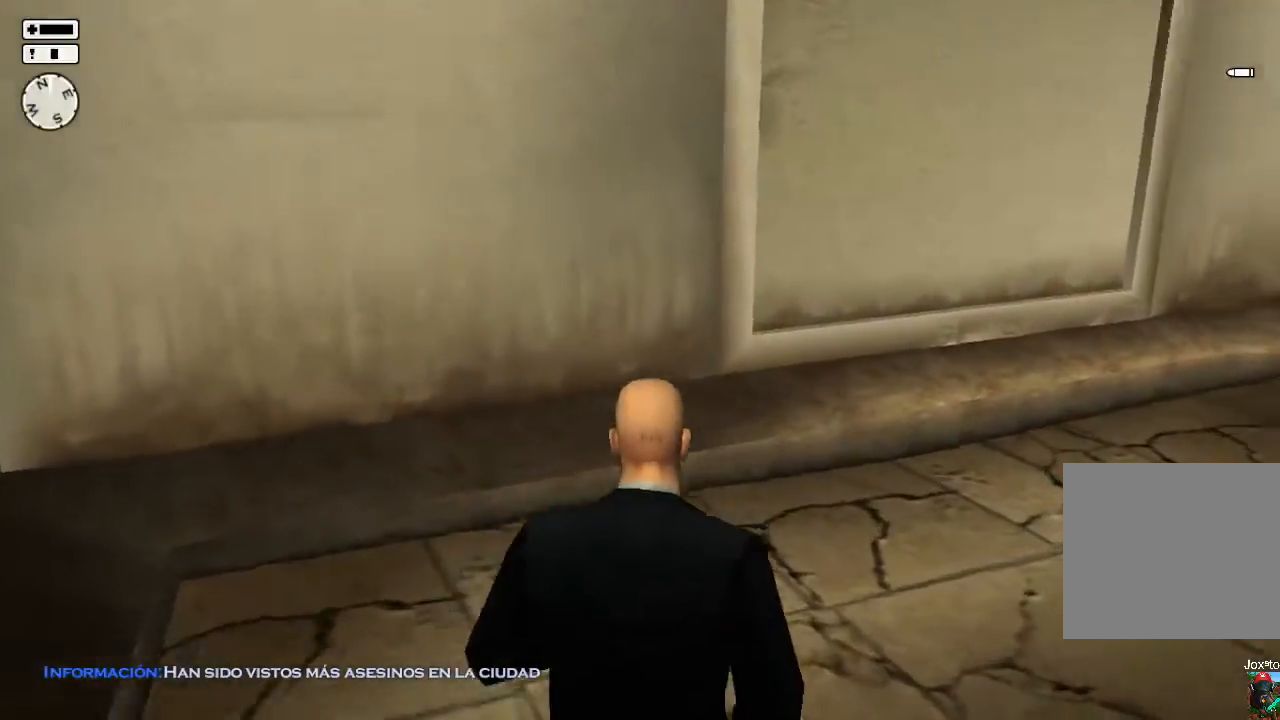
Gameplay with a controller (PlayStation layout); each line is a JSON object with the inputs held at the frame after it. "events" lists button and stick changes between this image and that frame as [ms after this image, input, new state], when the widget could be followed in between.
{"buttons": [], "left_stick": "up", "right_stick": "right", "events": [[333, "right_stick", "center"], [500, "right_stick", "right"]]}
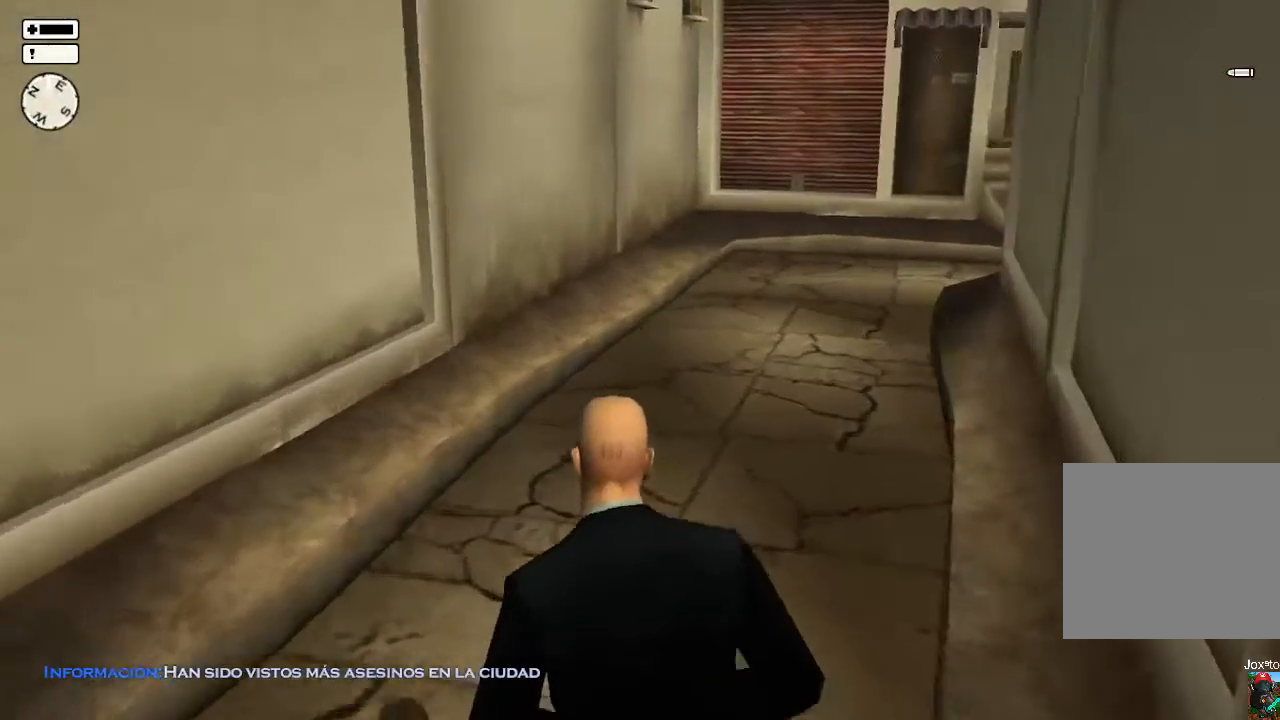
{"buttons": [], "left_stick": "up", "right_stick": "center", "events": [[117, "right_stick", "center"]]}
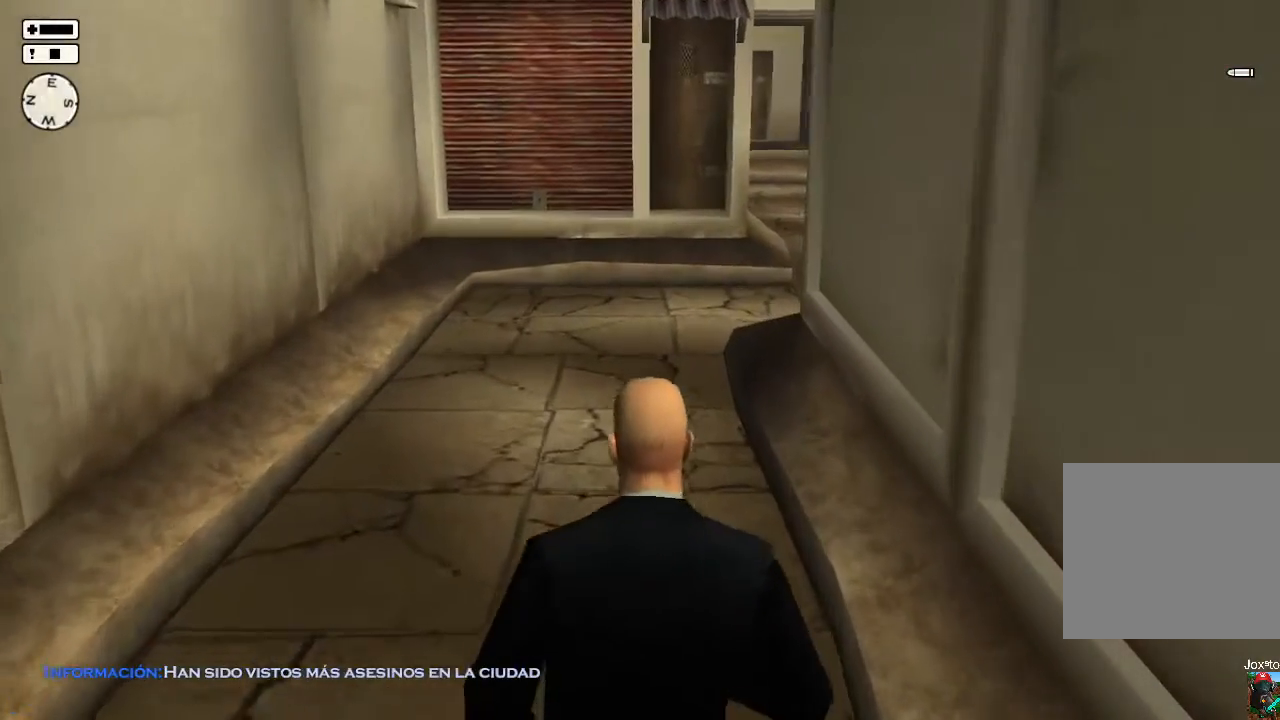
{"buttons": [], "left_stick": "up", "right_stick": "center", "events": []}
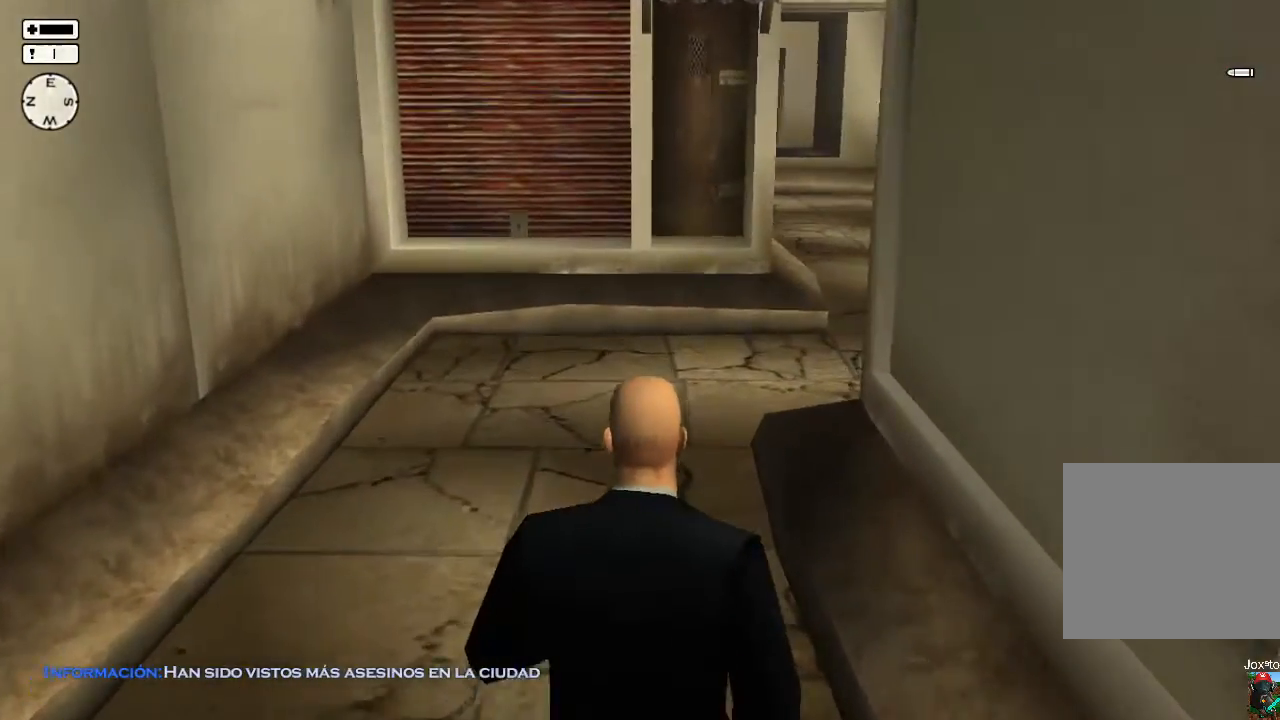
{"buttons": [], "left_stick": "up", "right_stick": "center", "events": [[67, "DPAD_DOWN", "down"], [217, "DPAD_DOWN", "up"]]}
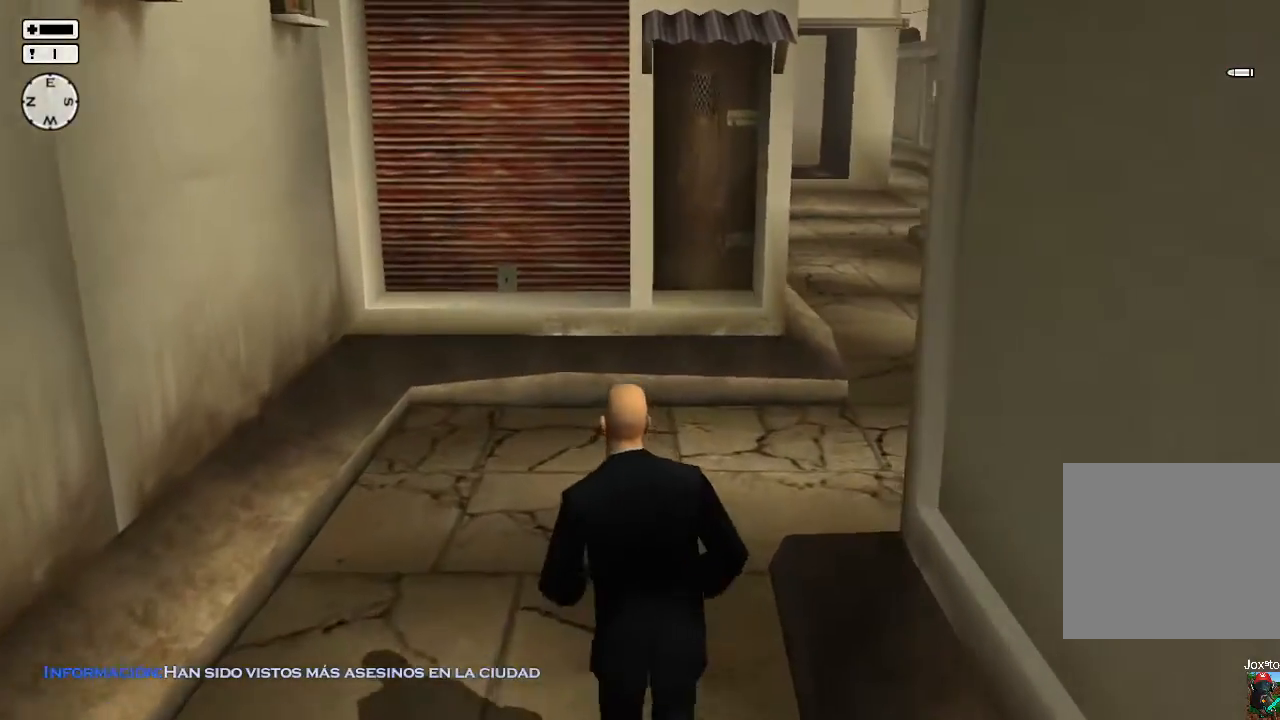
{"buttons": [], "left_stick": "up", "right_stick": "right", "events": [[283, "right_stick", "right"]]}
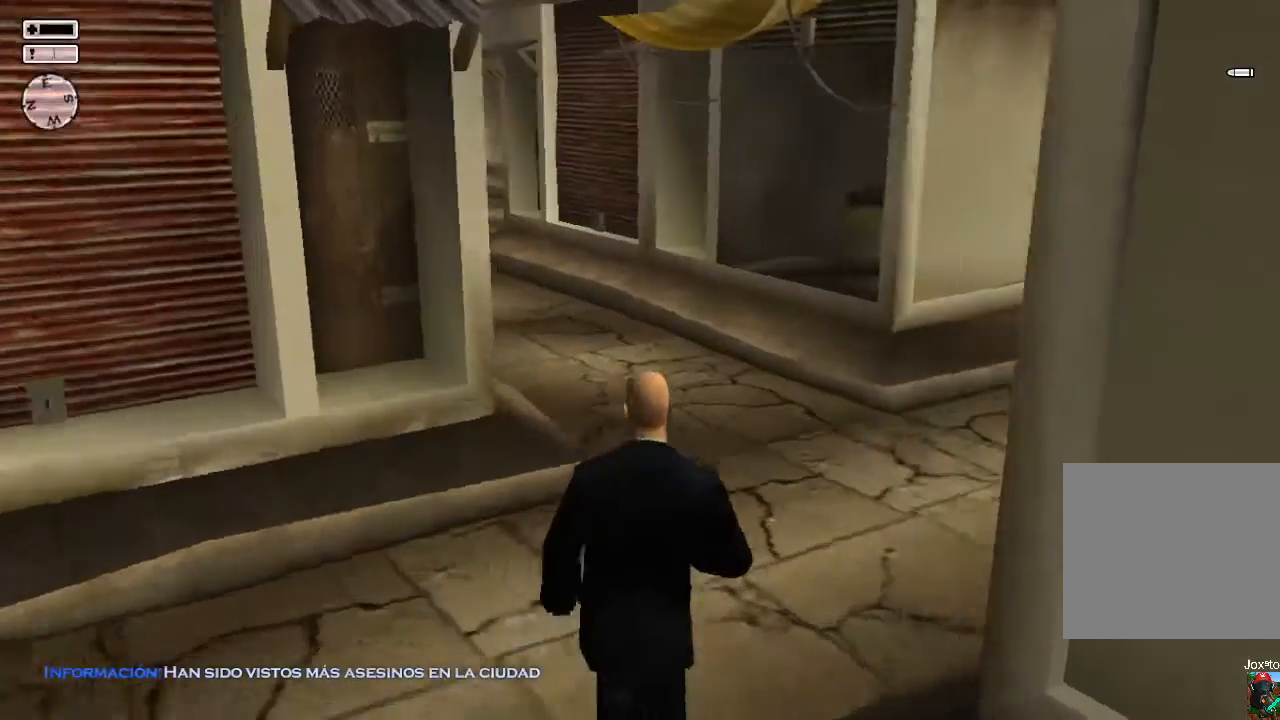
{"buttons": [], "left_stick": "up", "right_stick": "left", "events": [[133, "right_stick", "center"], [383, "right_stick", "left"]]}
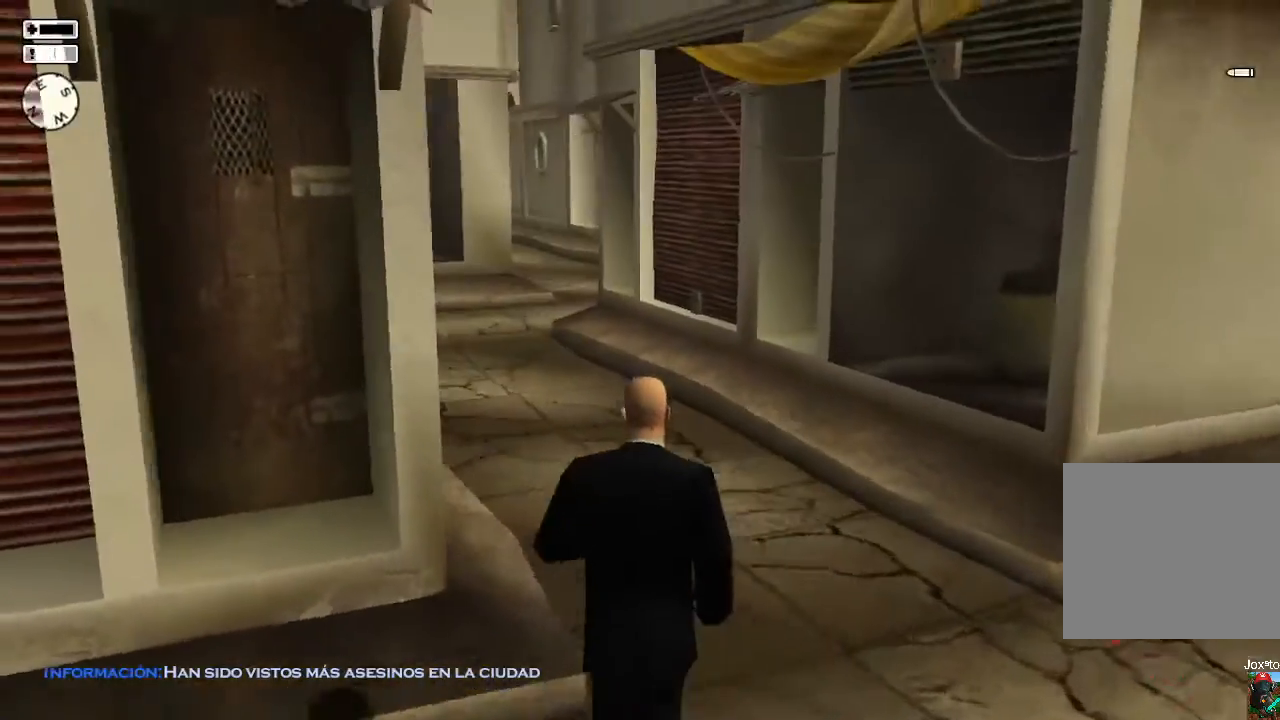
{"buttons": [], "left_stick": "up", "right_stick": "left", "events": [[33, "right_stick", "center"], [333, "right_stick", "left"]]}
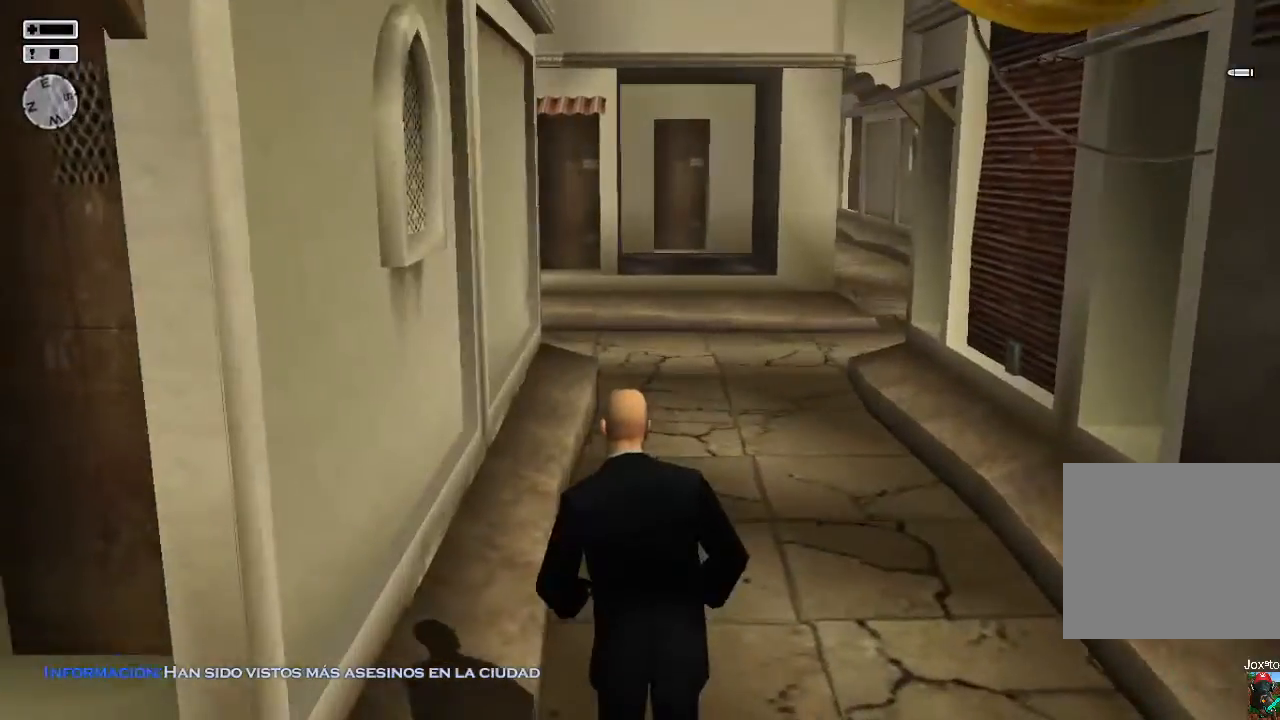
{"buttons": [], "left_stick": "up-right", "right_stick": "center", "events": [[17, "right_stick", "center"], [217, "right_stick", "left"], [450, "left_stick", "up-right"], [450, "right_stick", "center"]]}
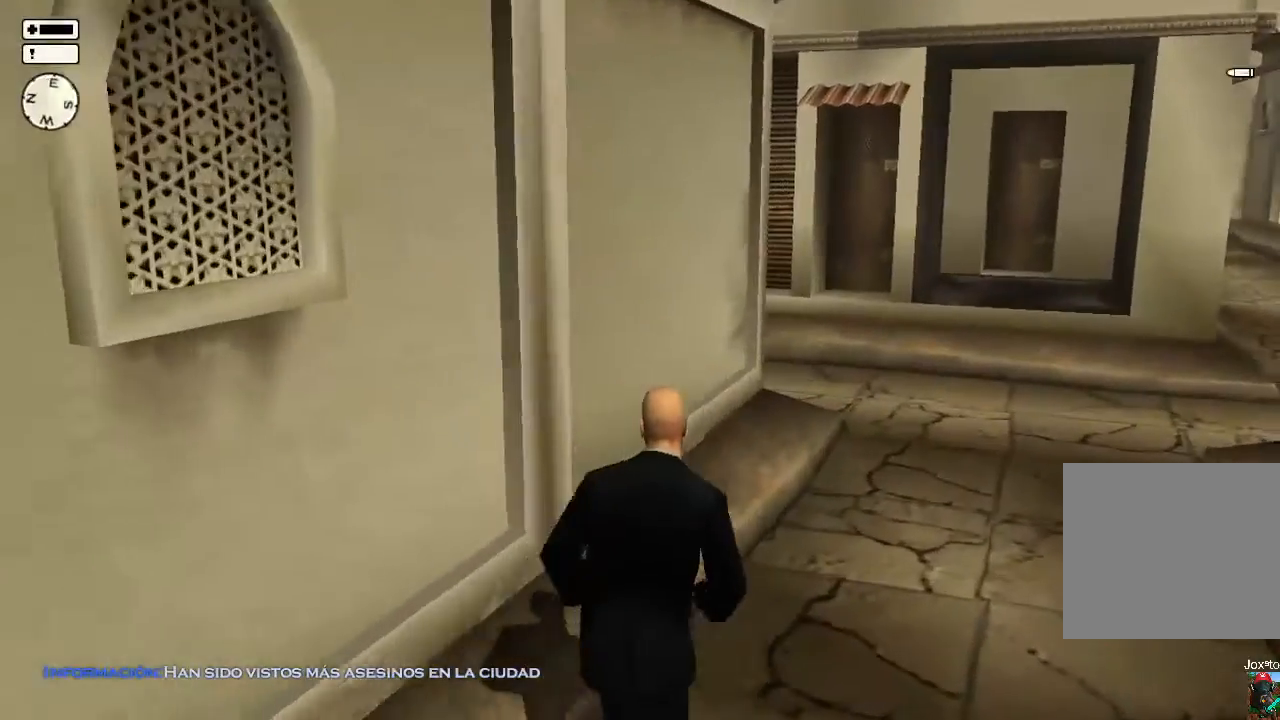
{"buttons": [], "left_stick": "up-right", "right_stick": "left", "events": [[300, "right_stick", "left"]]}
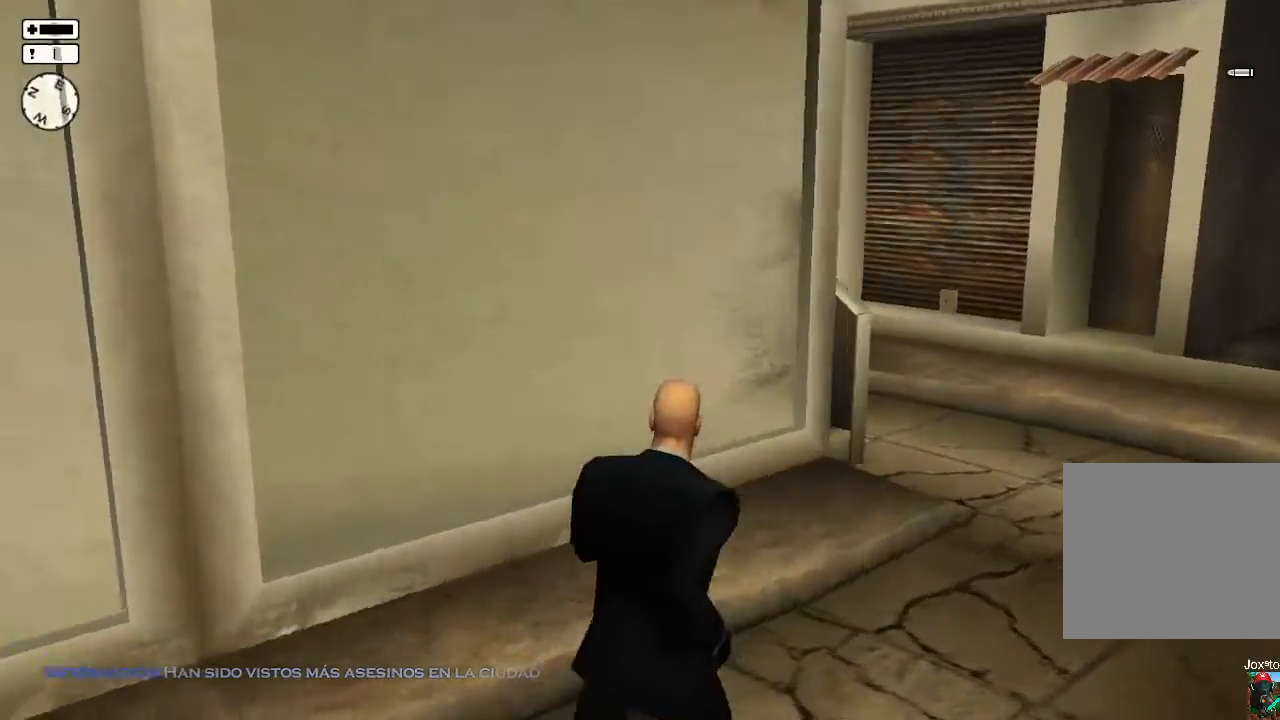
{"buttons": [], "left_stick": "up-right", "right_stick": "left", "events": [[17, "right_stick", "center"], [283, "right_stick", "left"]]}
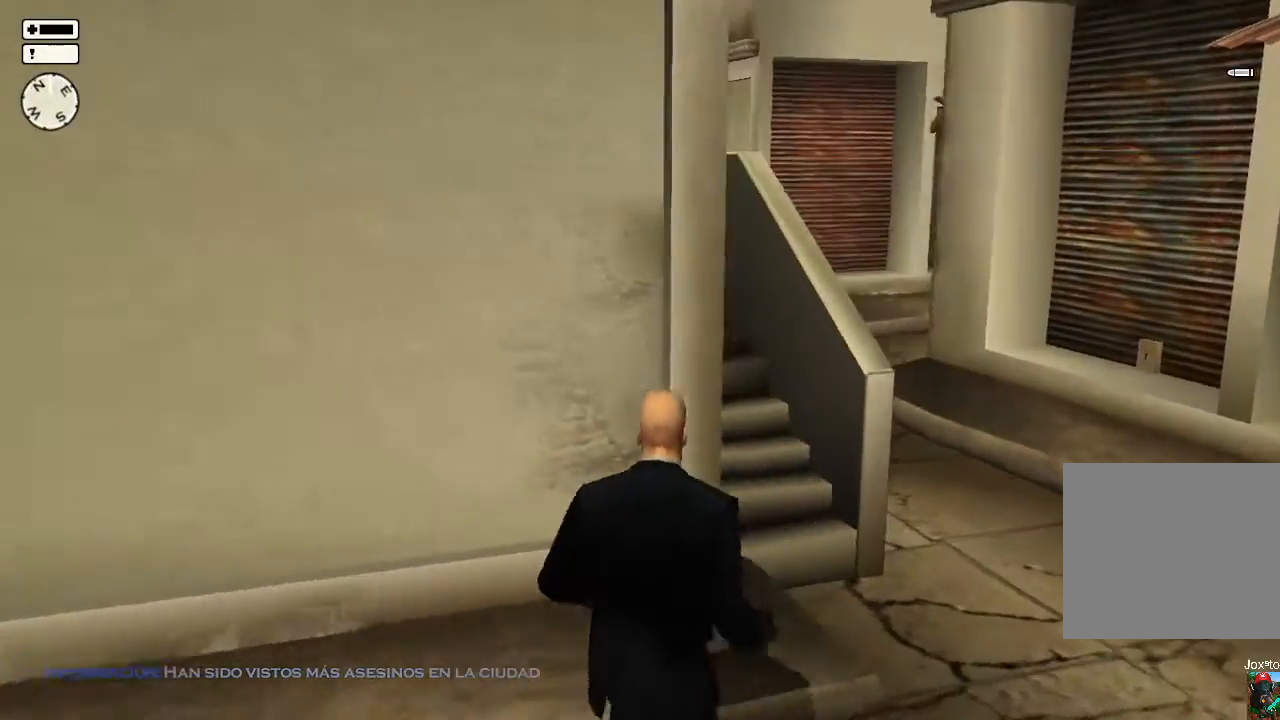
{"buttons": [], "left_stick": "up-right", "right_stick": "left", "events": [[17, "right_stick", "center"], [133, "right_stick", "left"]]}
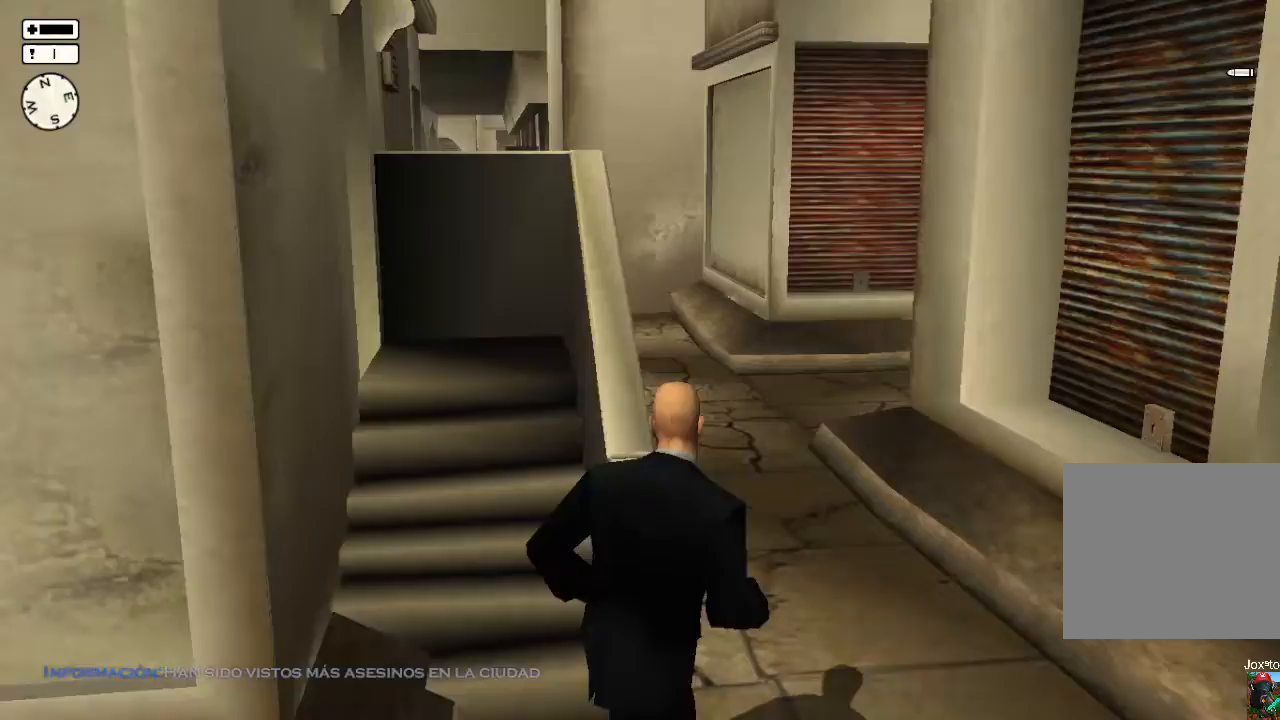
{"buttons": [], "left_stick": "up-right", "right_stick": "center", "events": [[233, "right_stick", "center"]]}
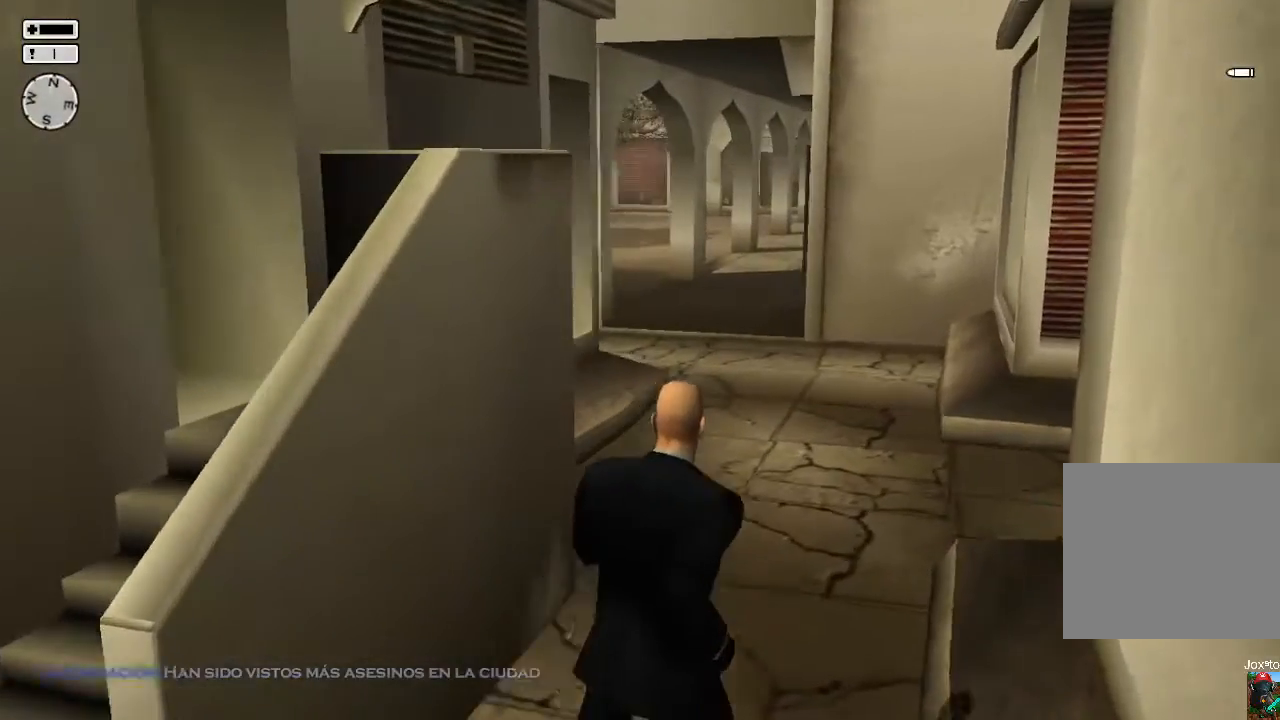
{"buttons": [], "left_stick": "up", "right_stick": "center", "events": [[67, "left_stick", "up"]]}
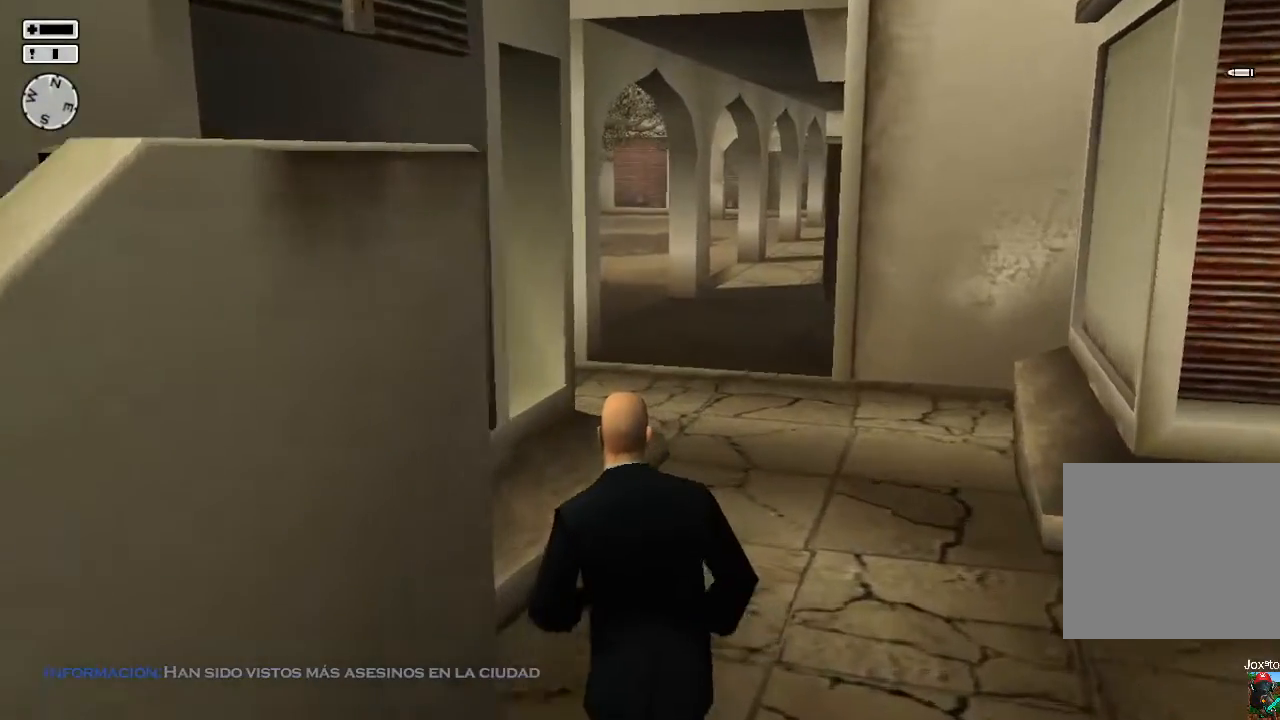
{"buttons": [], "left_stick": "up", "right_stick": "right", "events": [[167, "right_stick", "right"]]}
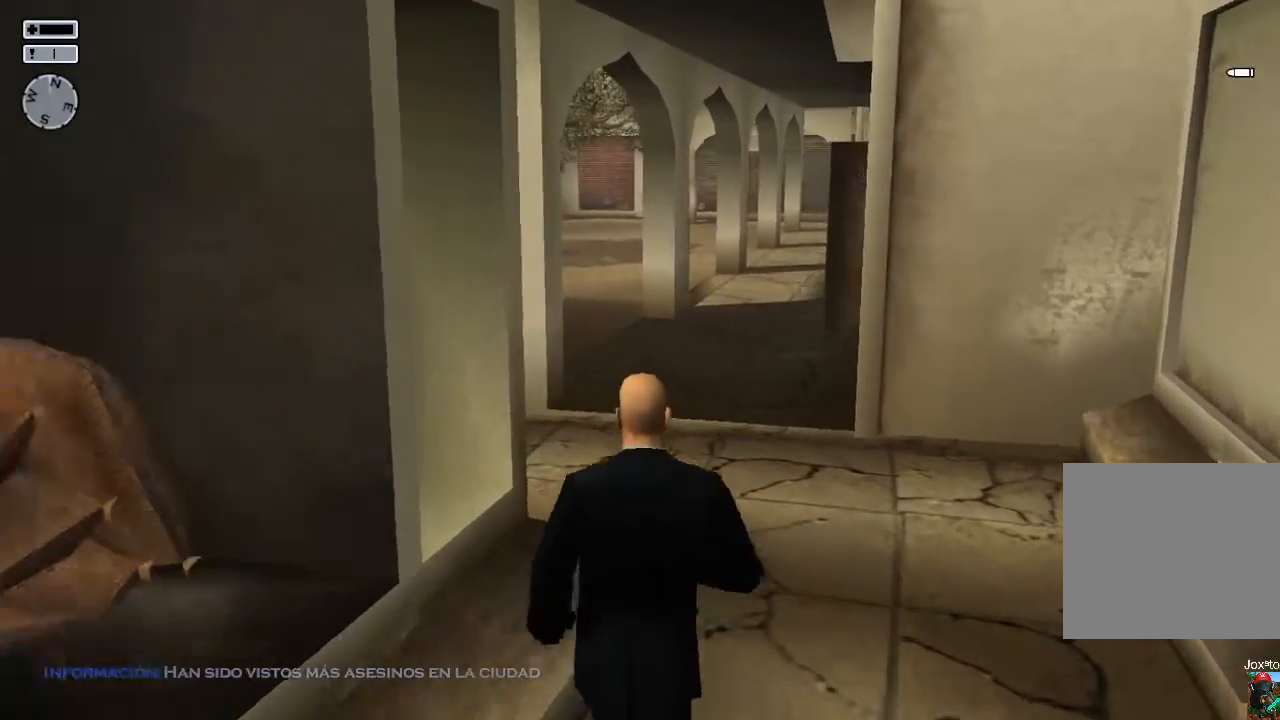
{"buttons": [], "left_stick": "up", "right_stick": "right", "events": []}
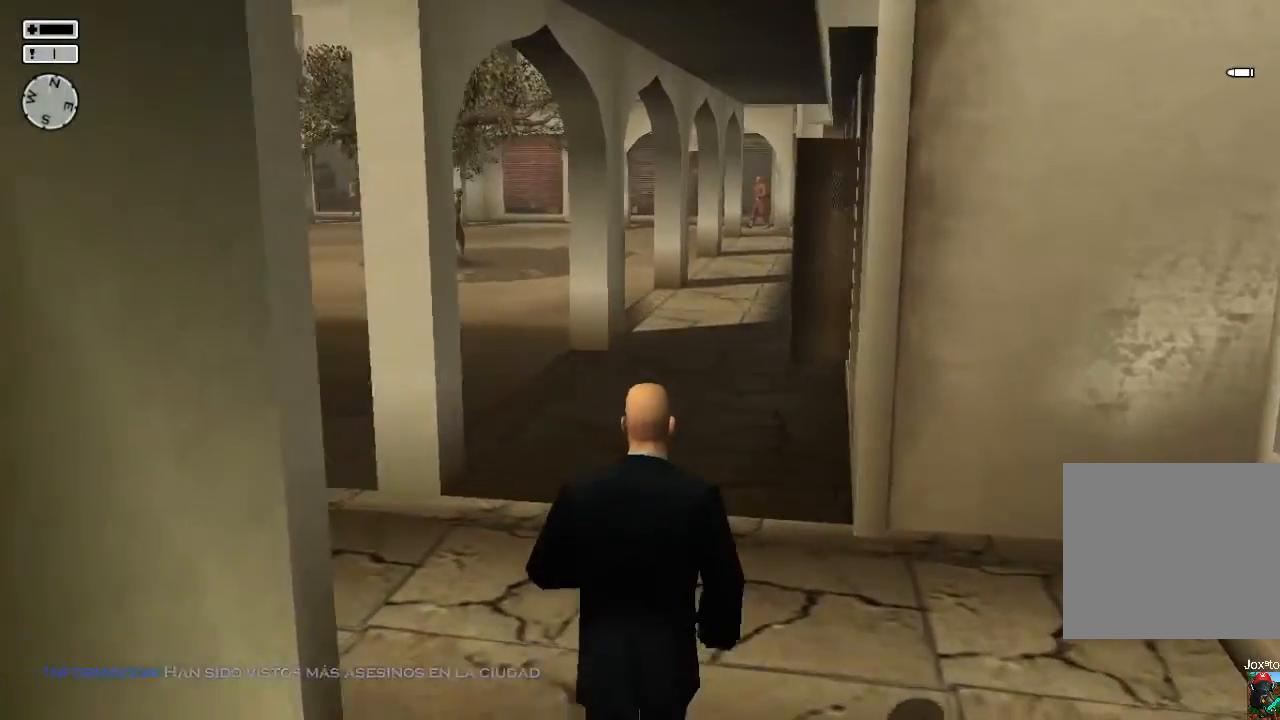
{"buttons": [], "left_stick": "up", "right_stick": "right", "events": []}
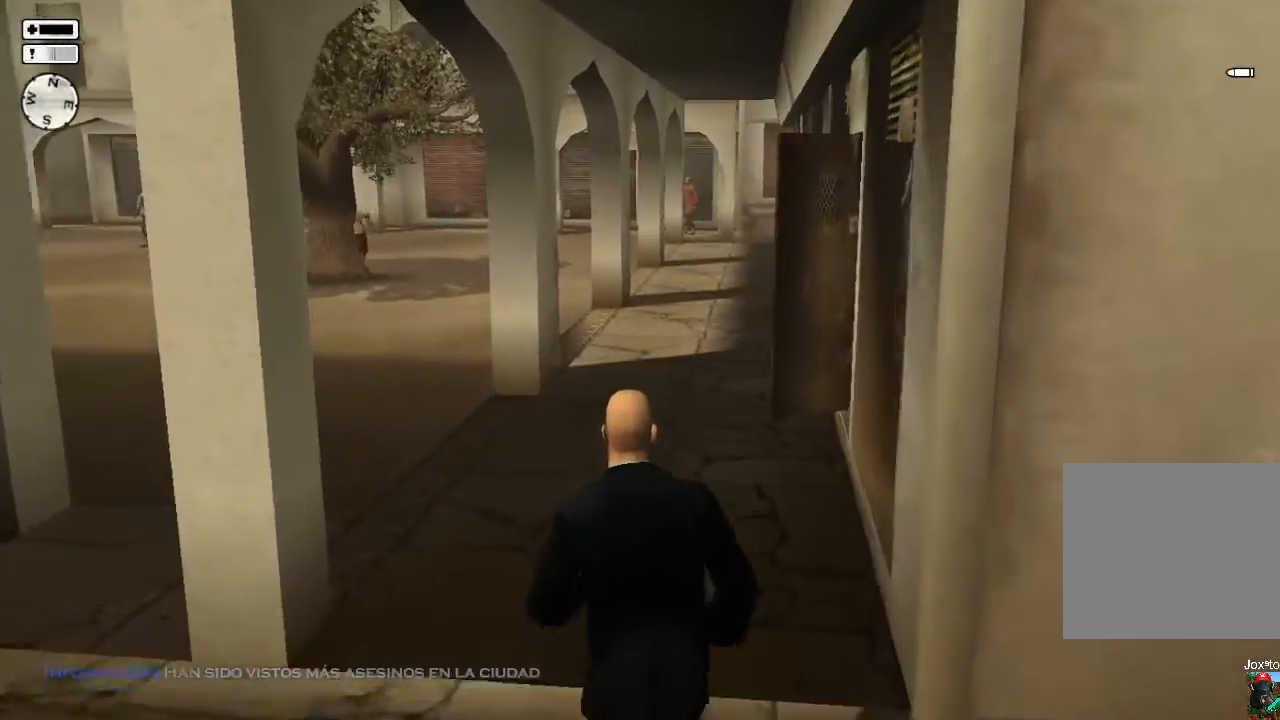
{"buttons": [], "left_stick": "up", "right_stick": "right", "events": []}
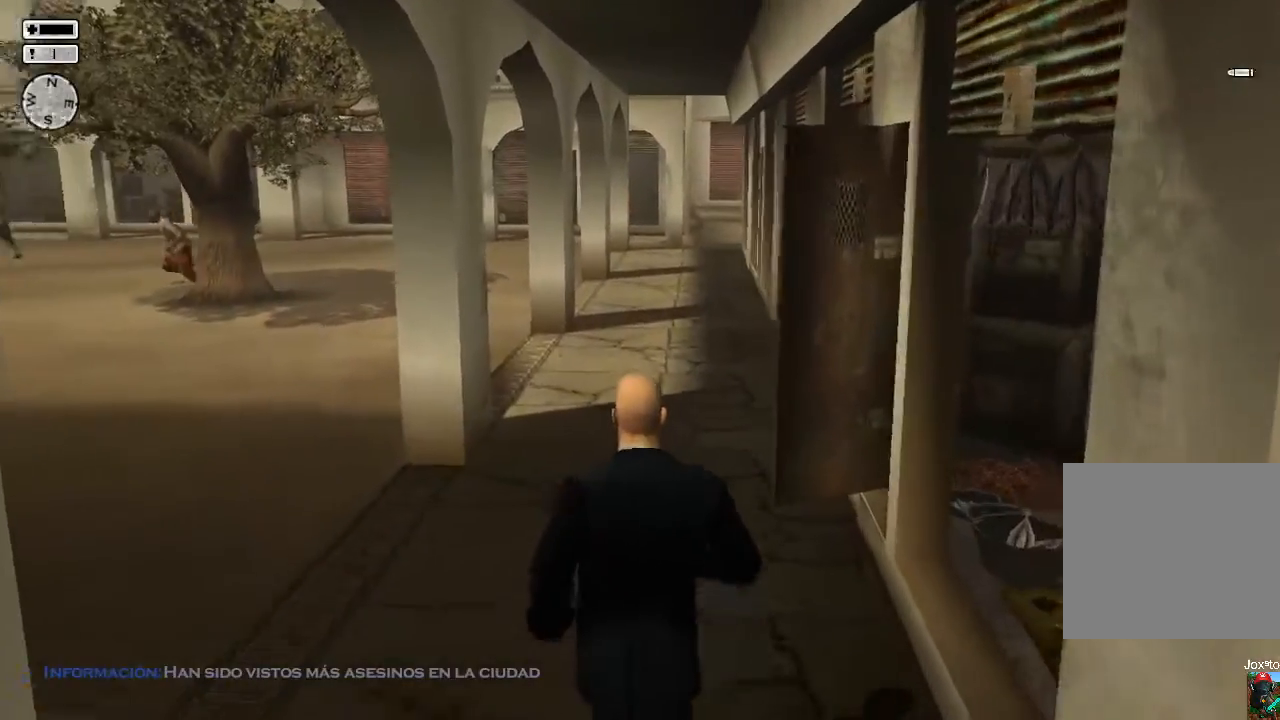
{"buttons": [], "left_stick": "up", "right_stick": "right", "events": []}
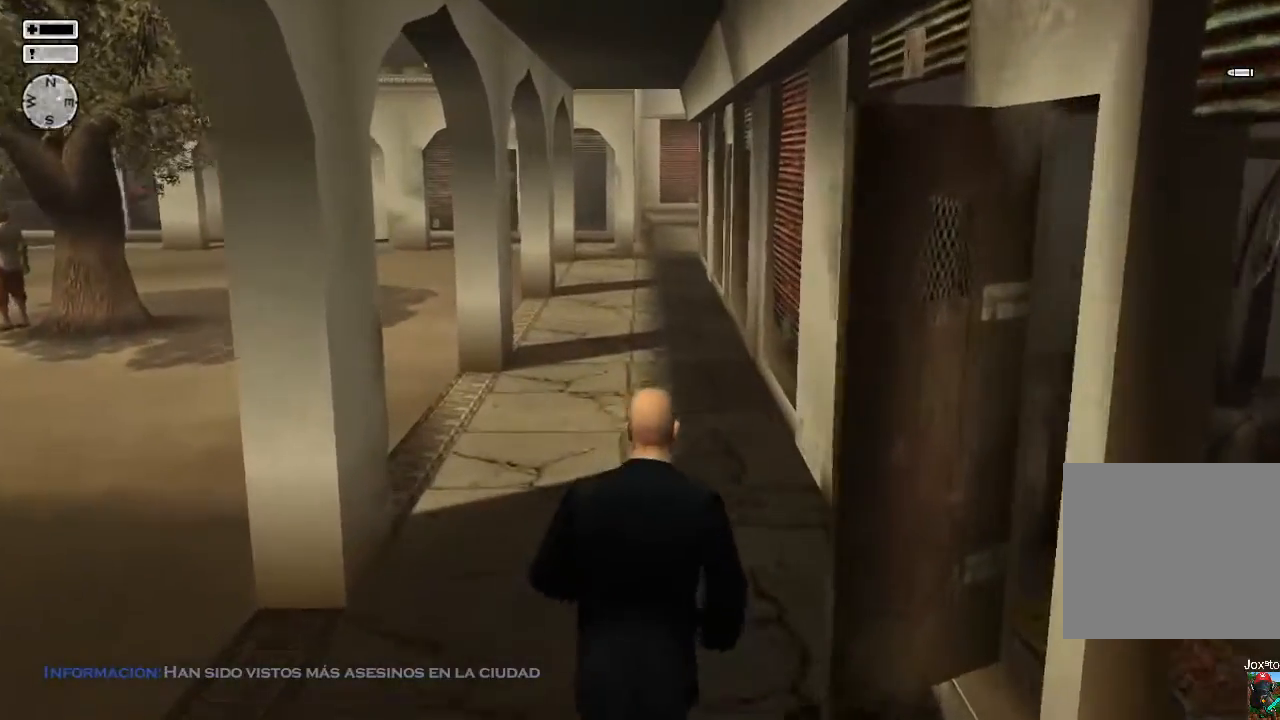
{"buttons": [], "left_stick": "up", "right_stick": "center", "events": [[233, "right_stick", "center"]]}
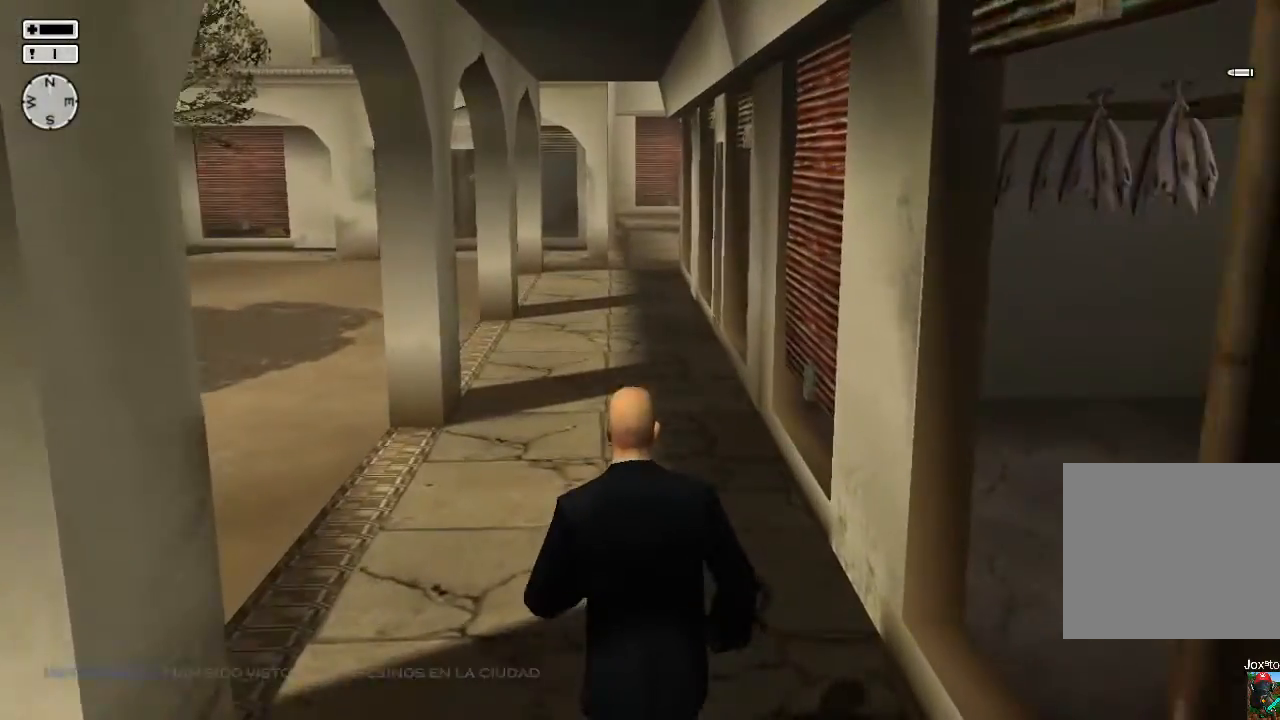
{"buttons": [], "left_stick": "up", "right_stick": "center", "events": []}
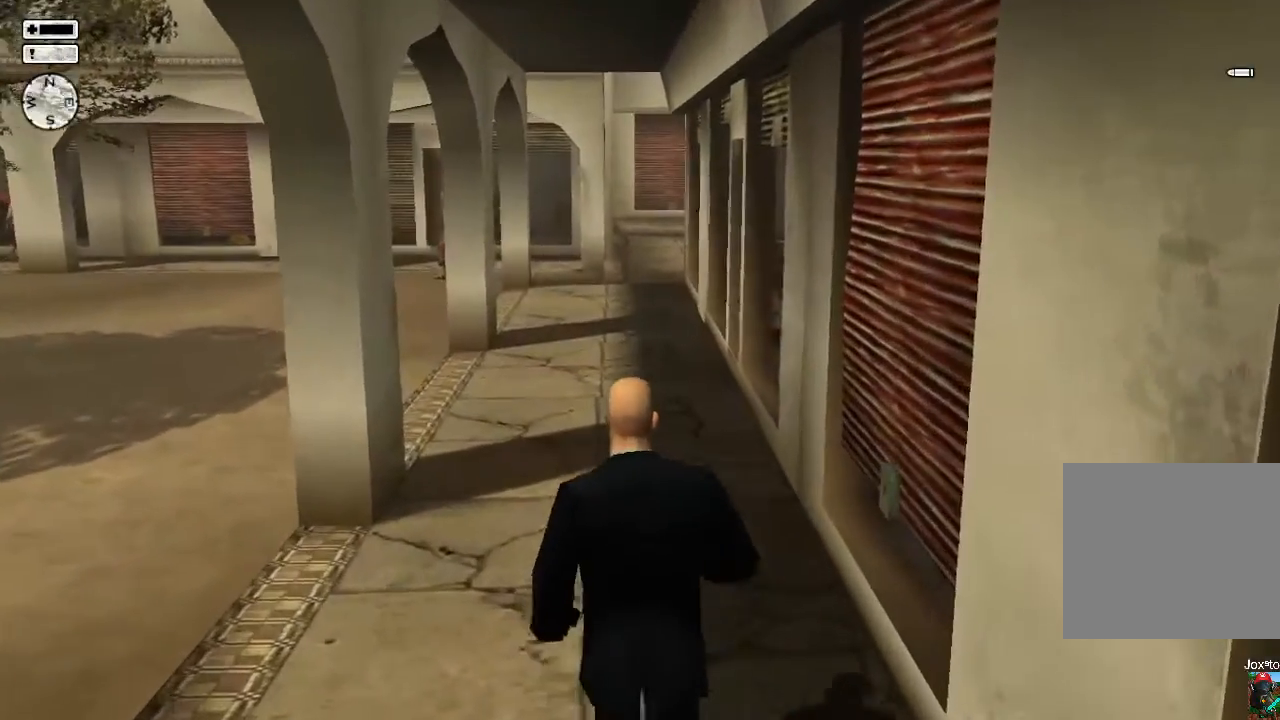
{"buttons": [], "left_stick": "up", "right_stick": "center", "events": []}
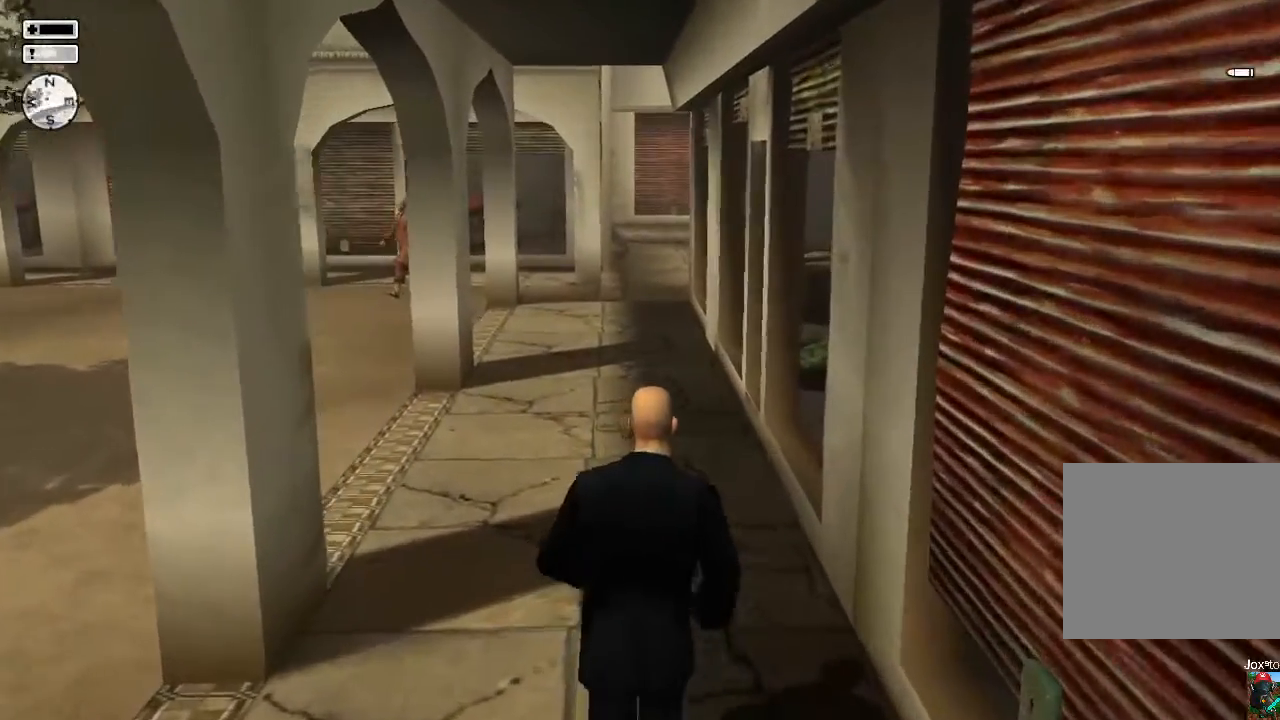
{"buttons": [], "left_stick": "up", "right_stick": "center", "events": []}
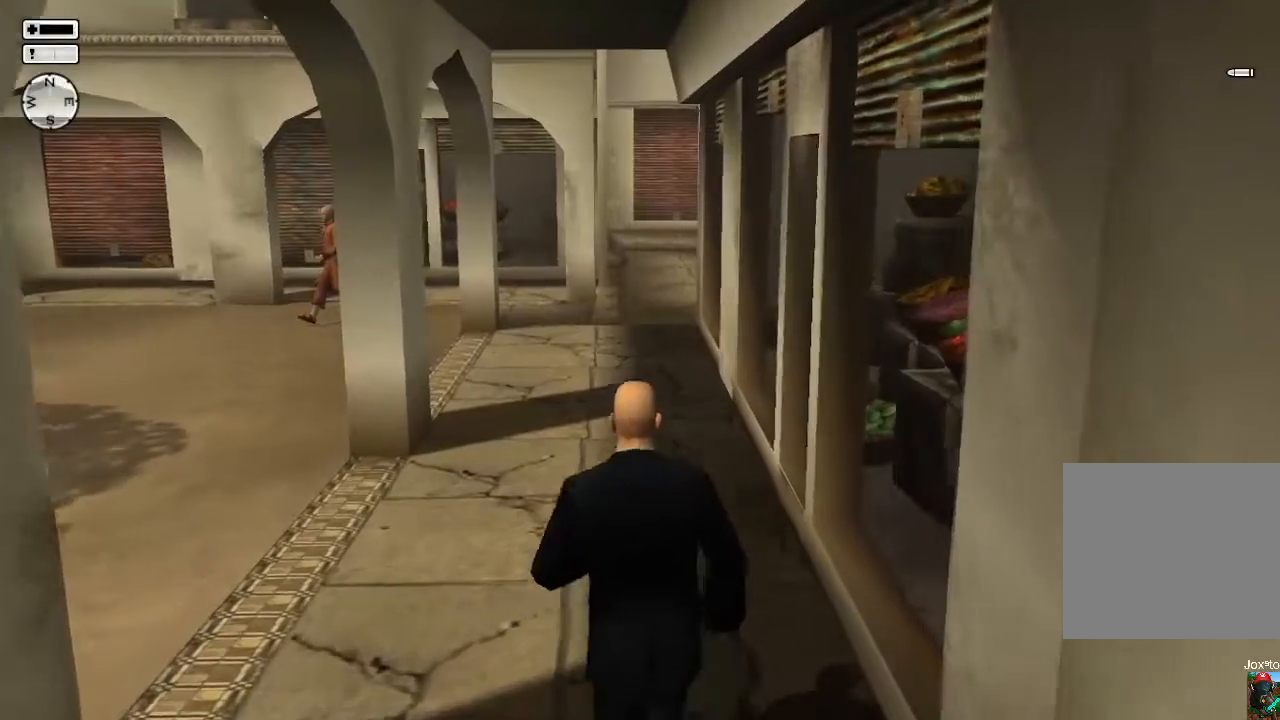
{"buttons": [], "left_stick": "up", "right_stick": "center", "events": []}
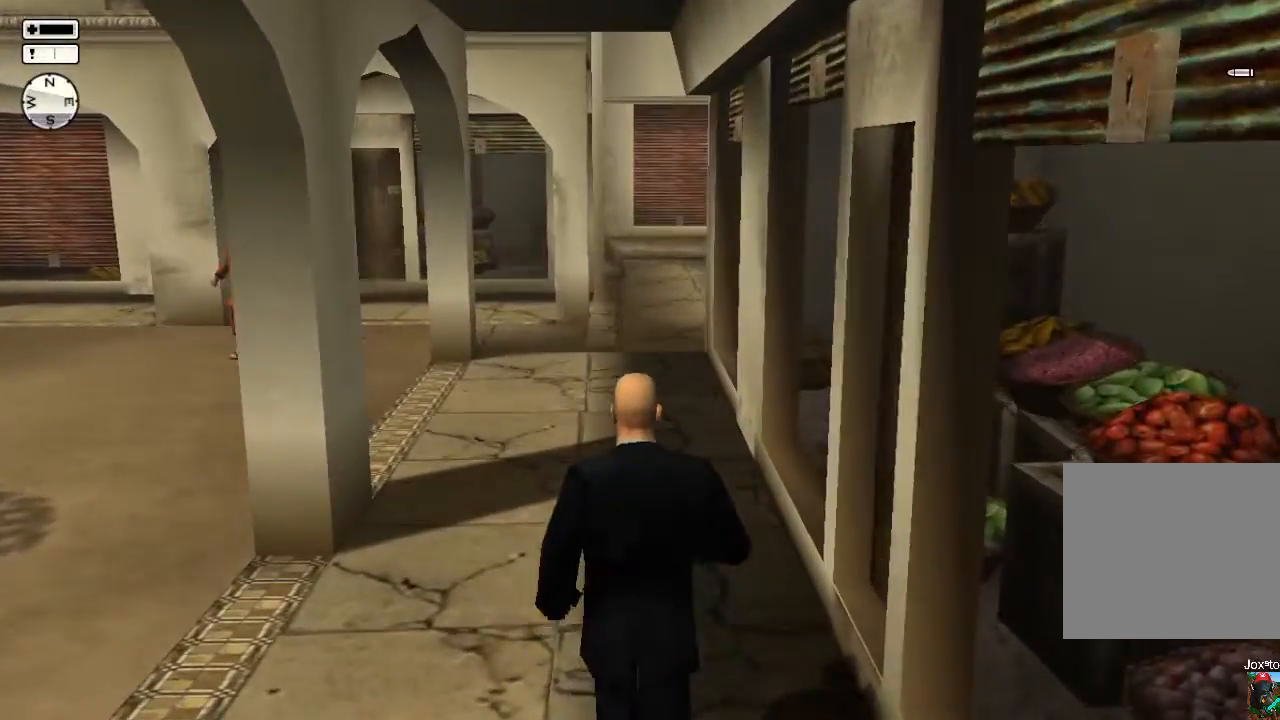
{"buttons": [], "left_stick": "up", "right_stick": "center", "events": []}
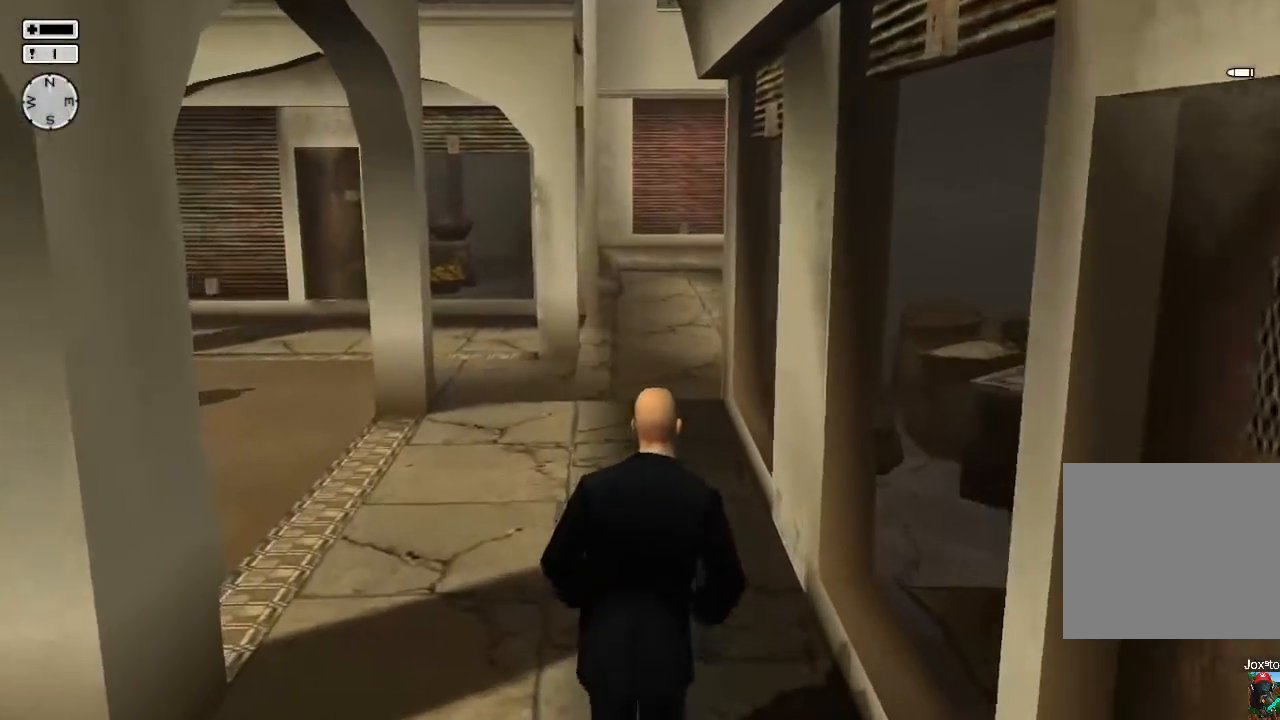
{"buttons": [], "left_stick": "up", "right_stick": "center", "events": []}
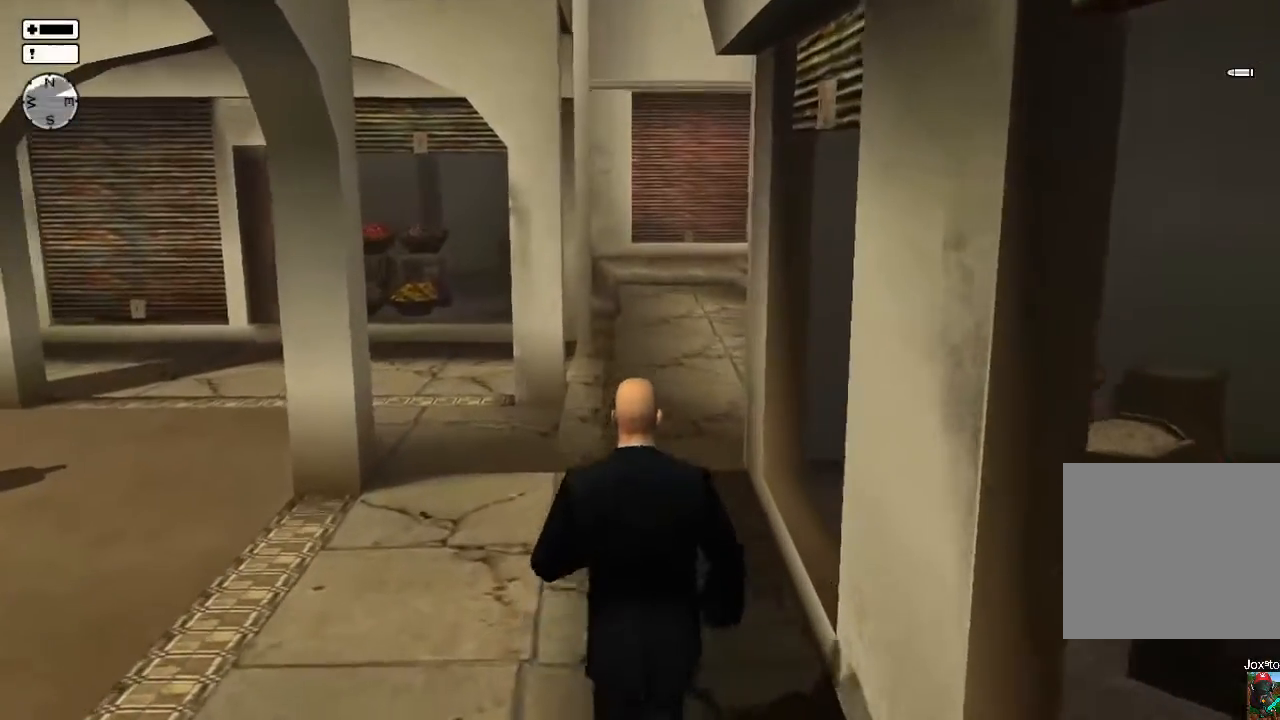
{"buttons": [], "left_stick": "up", "right_stick": "center", "events": []}
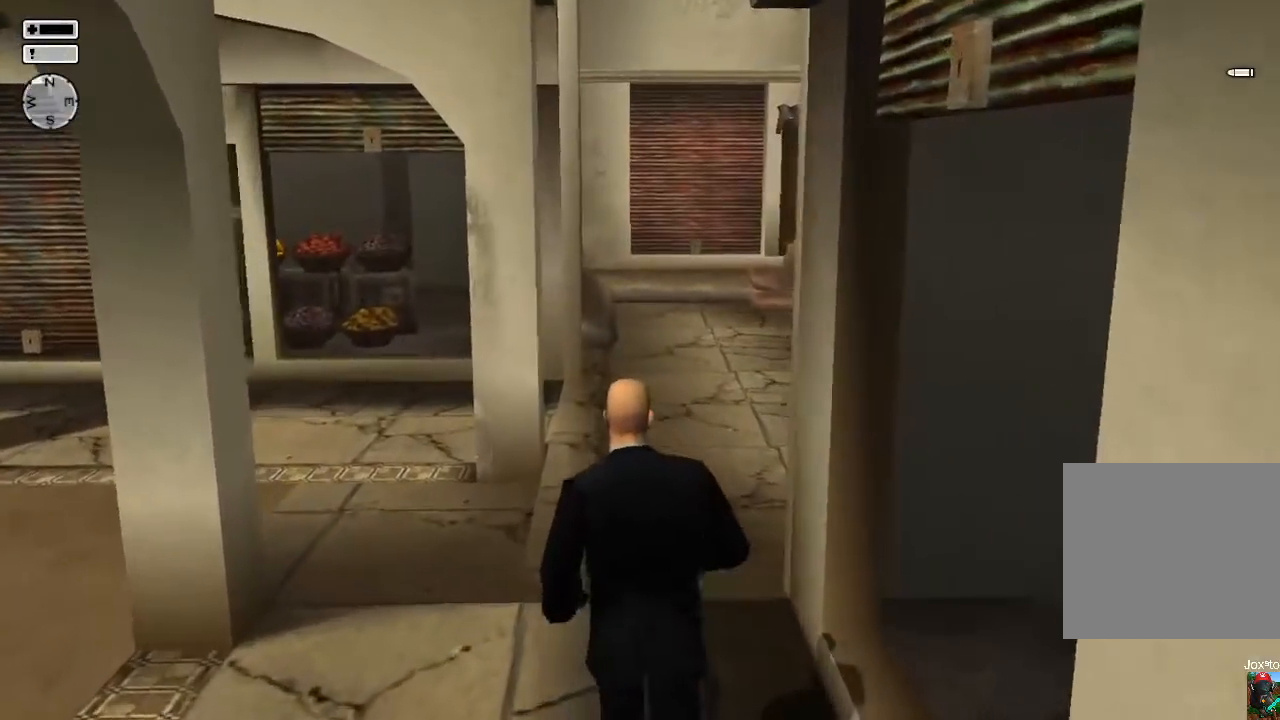
{"buttons": [], "left_stick": "up", "right_stick": "center", "events": []}
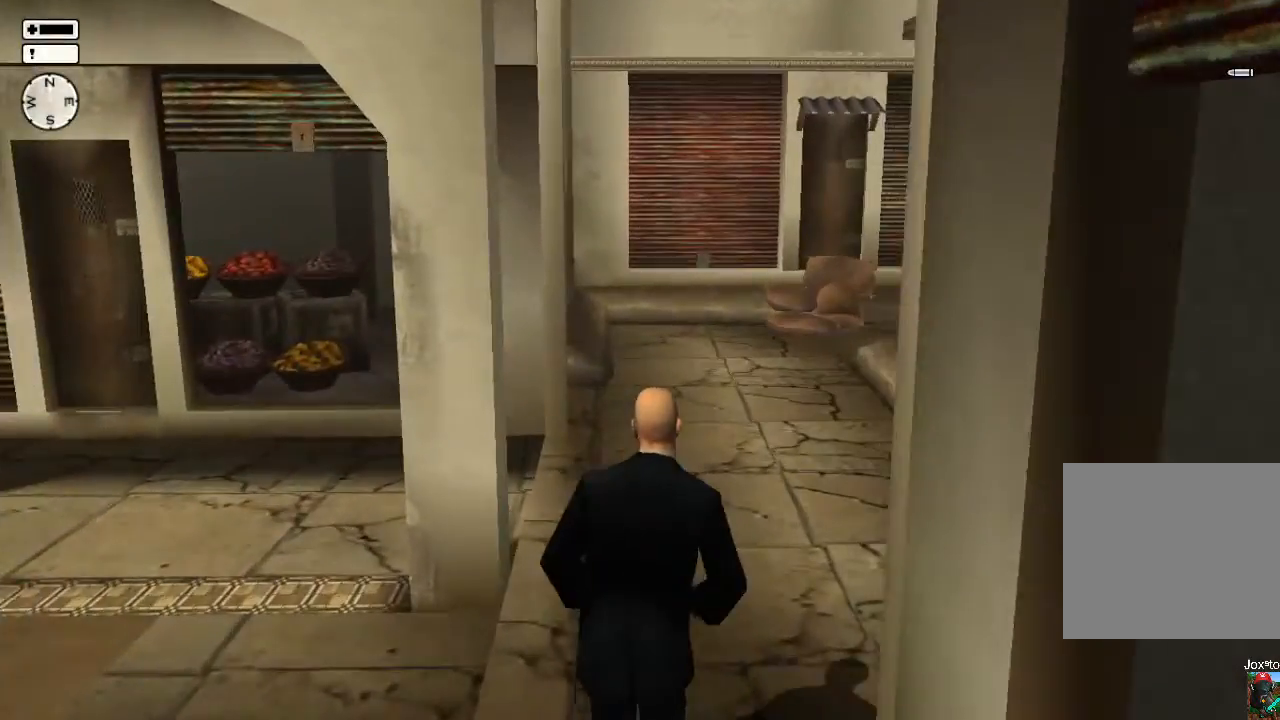
{"buttons": [], "left_stick": "up", "right_stick": "center", "events": []}
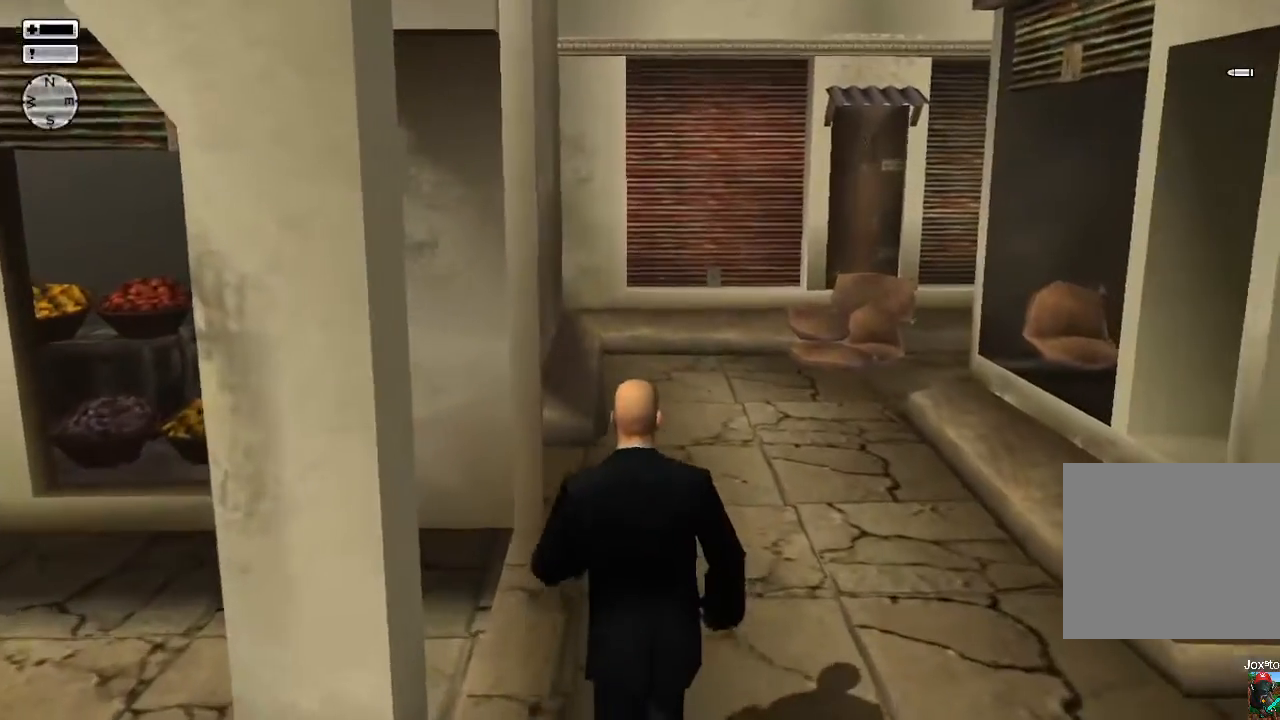
{"buttons": [], "left_stick": "up", "right_stick": "center", "events": []}
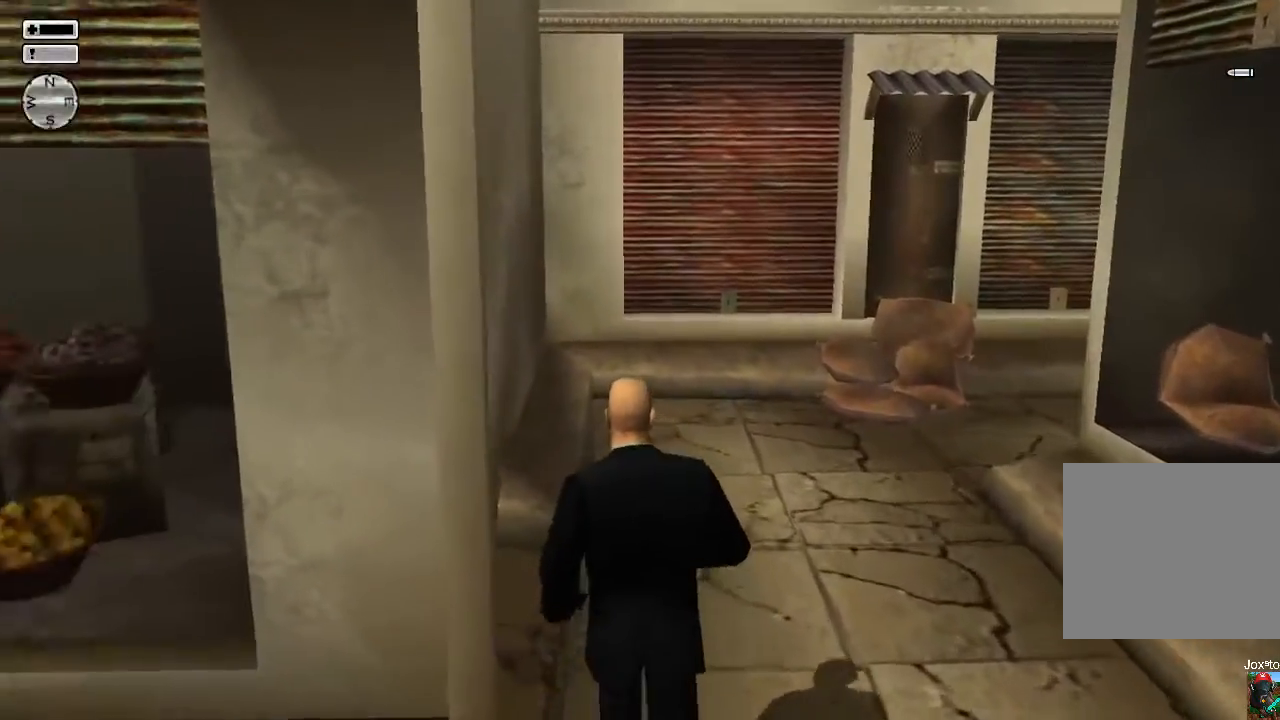
{"buttons": [], "left_stick": "up", "right_stick": "right", "events": [[167, "right_stick", "right"]]}